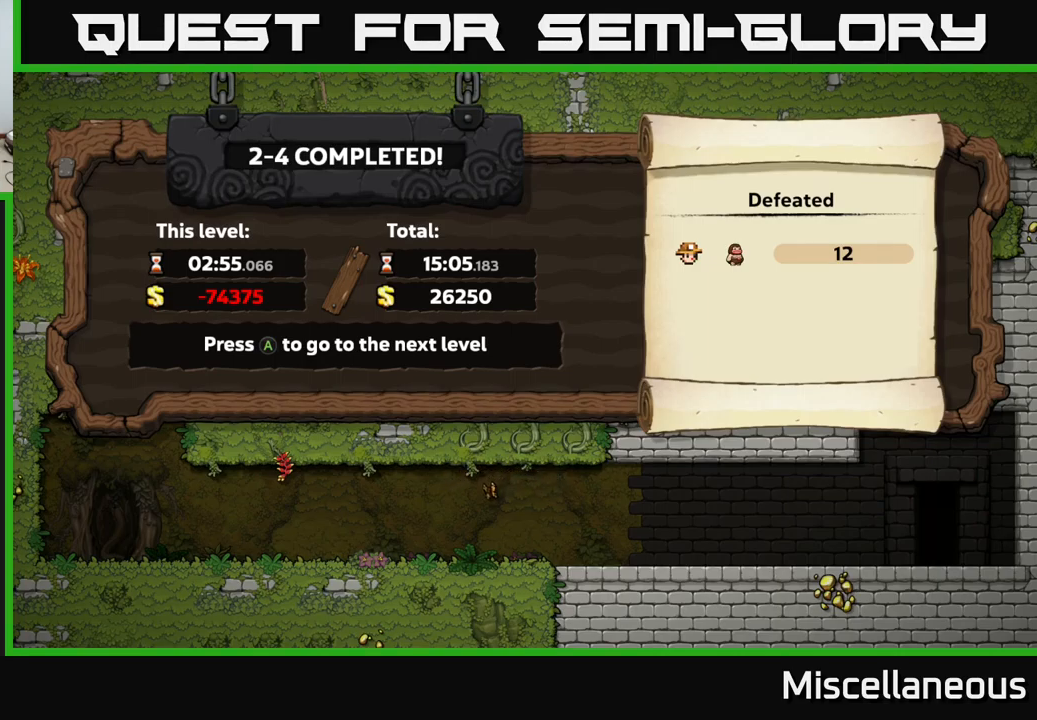
Gameplay with a controller (Xbox layout); each line is a JSON object with the inputs held at the frame after it. "events" lists button and stick changes between this image and that frame as [ms after this image, input, new state], when the widget could be followed in between. Not read: left_stick right_stick.
{"buttons": [], "events": [[50, "A", "down"], [150, "A", "up"]]}
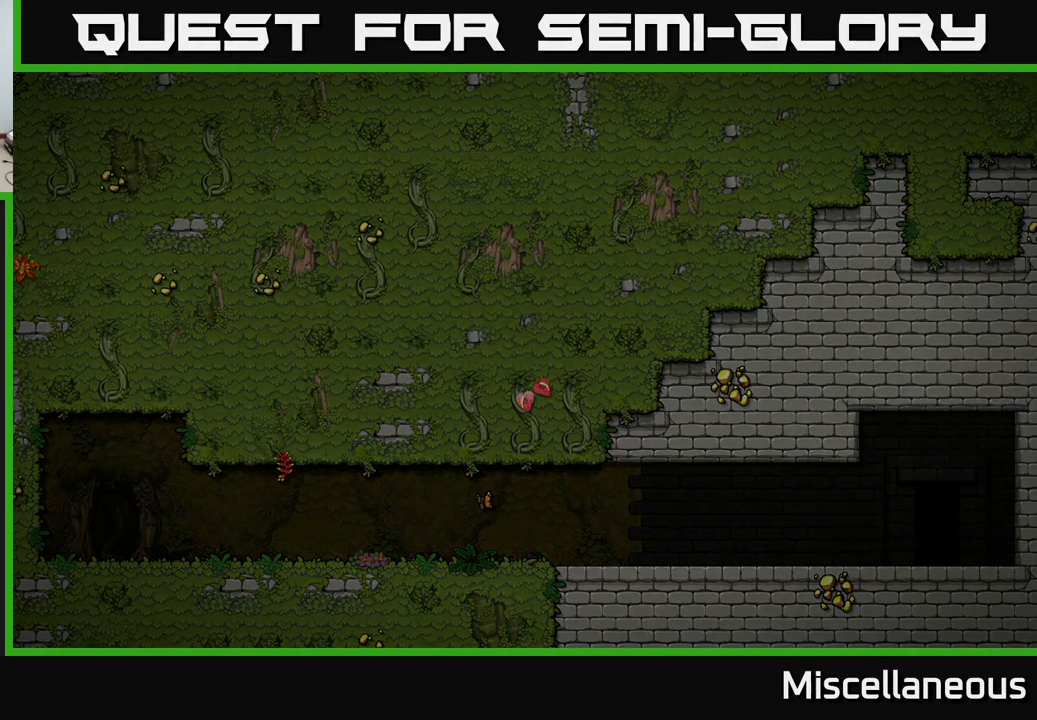
{"buttons": [], "events": []}
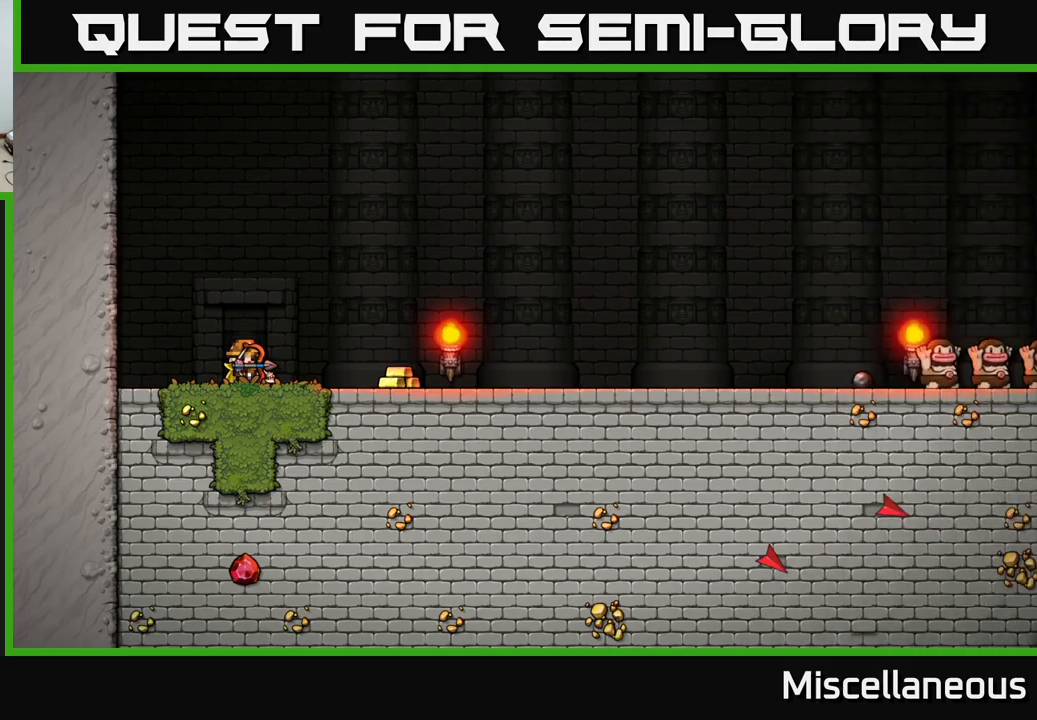
{"buttons": [], "events": []}
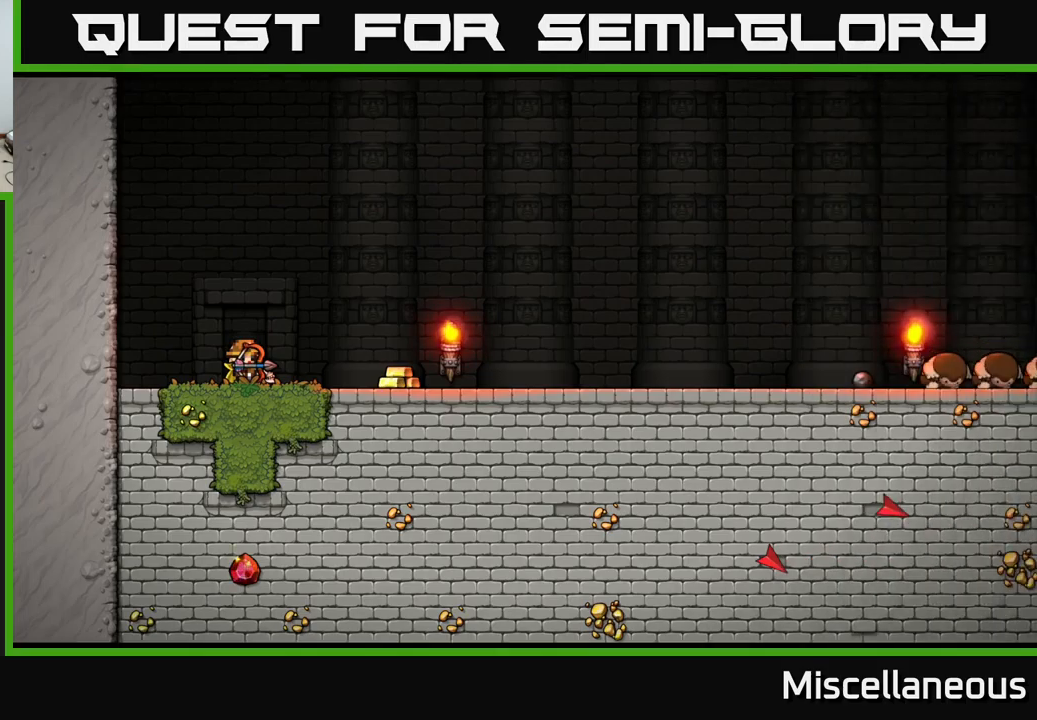
{"buttons": [], "events": [[283, "A", "down"], [333, "A", "up"]]}
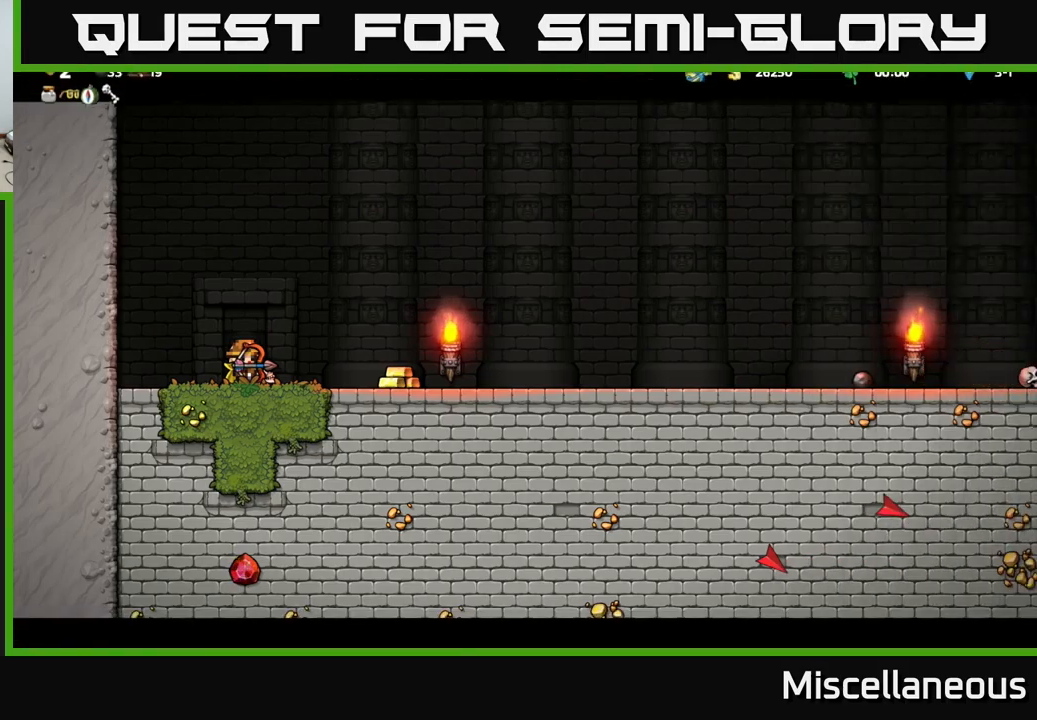
{"buttons": [], "events": [[50, "DPAD_RIGHT", "down"], [233, "A", "down"], [300, "A", "up"], [500, "DPAD_RIGHT", "up"]]}
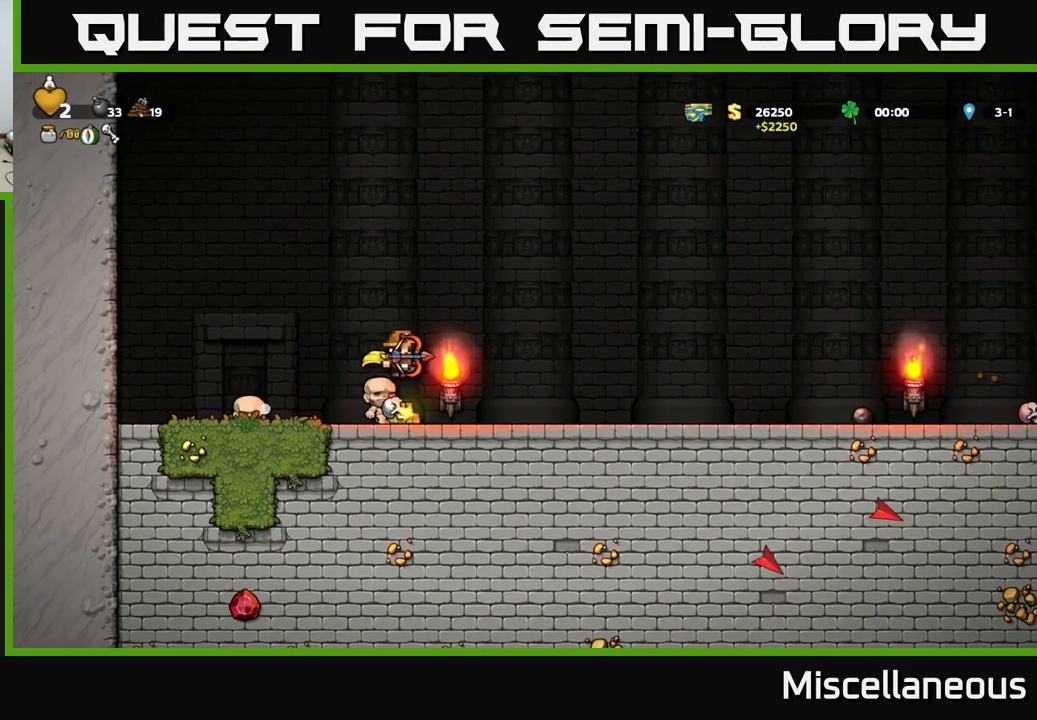
{"buttons": [], "events": [[66, "DPAD_LEFT", "down"], [366, "DPAD_LEFT", "up"]]}
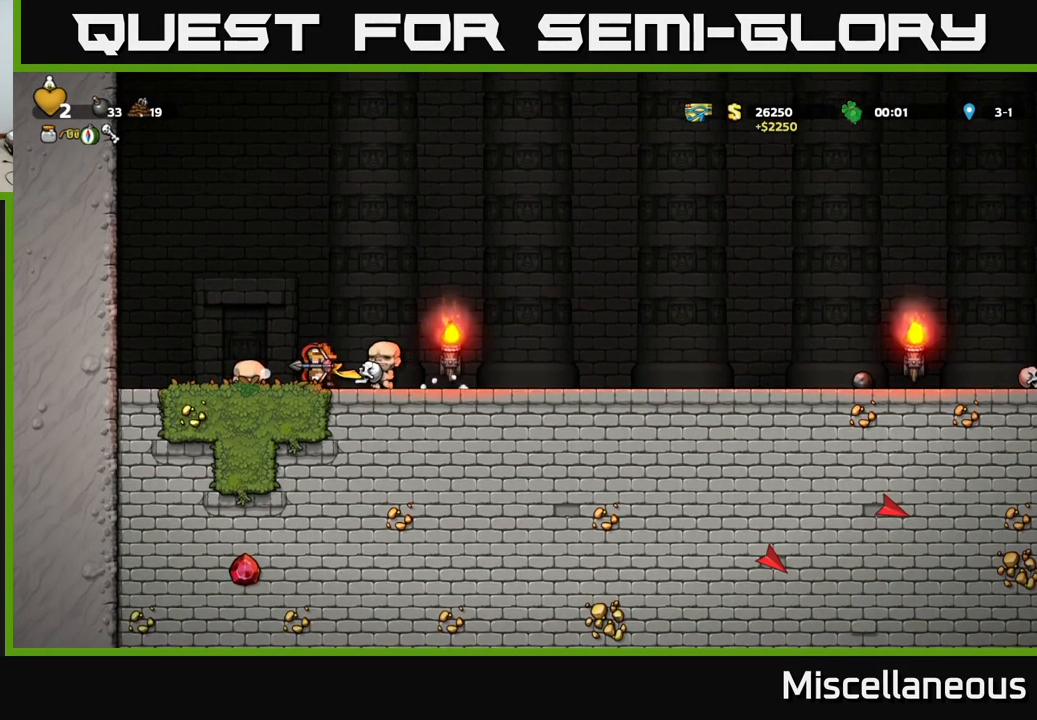
{"buttons": ["DPAD_RIGHT"], "events": [[483, "DPAD_RIGHT", "down"]]}
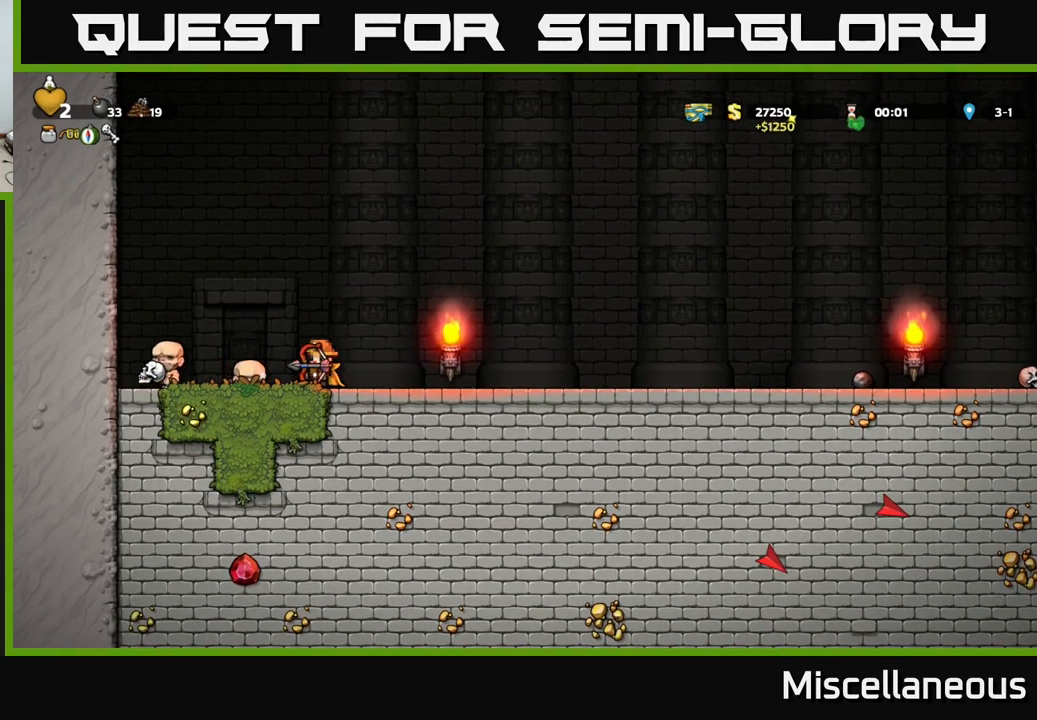
{"buttons": [], "events": [[116, "DPAD_RIGHT", "up"]]}
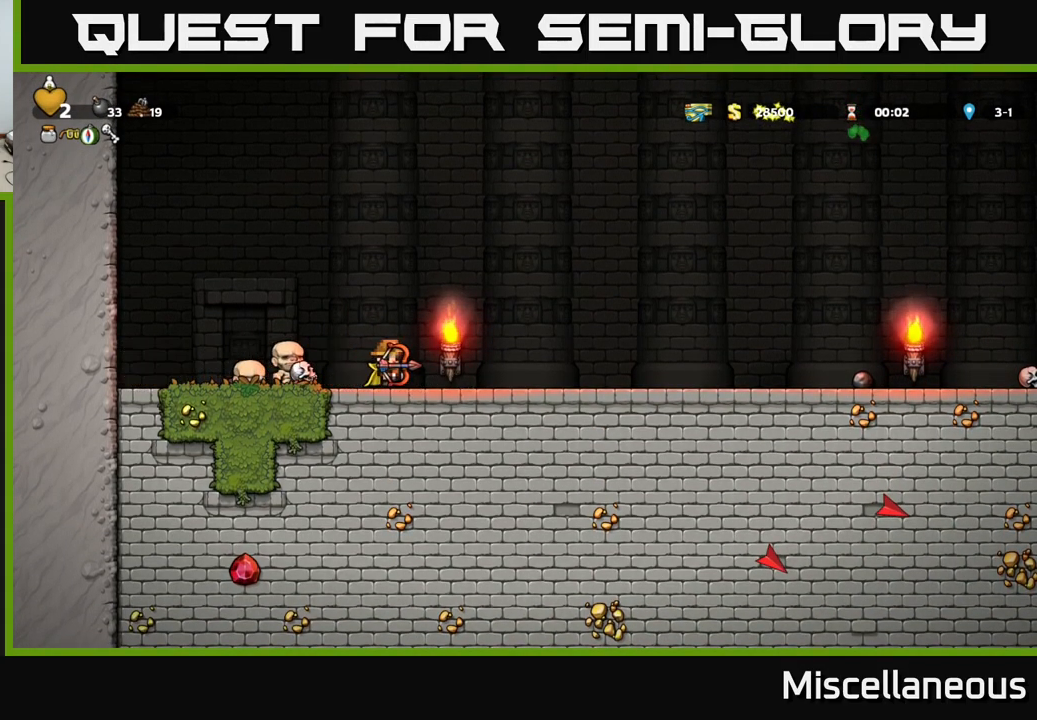
{"buttons": [], "events": []}
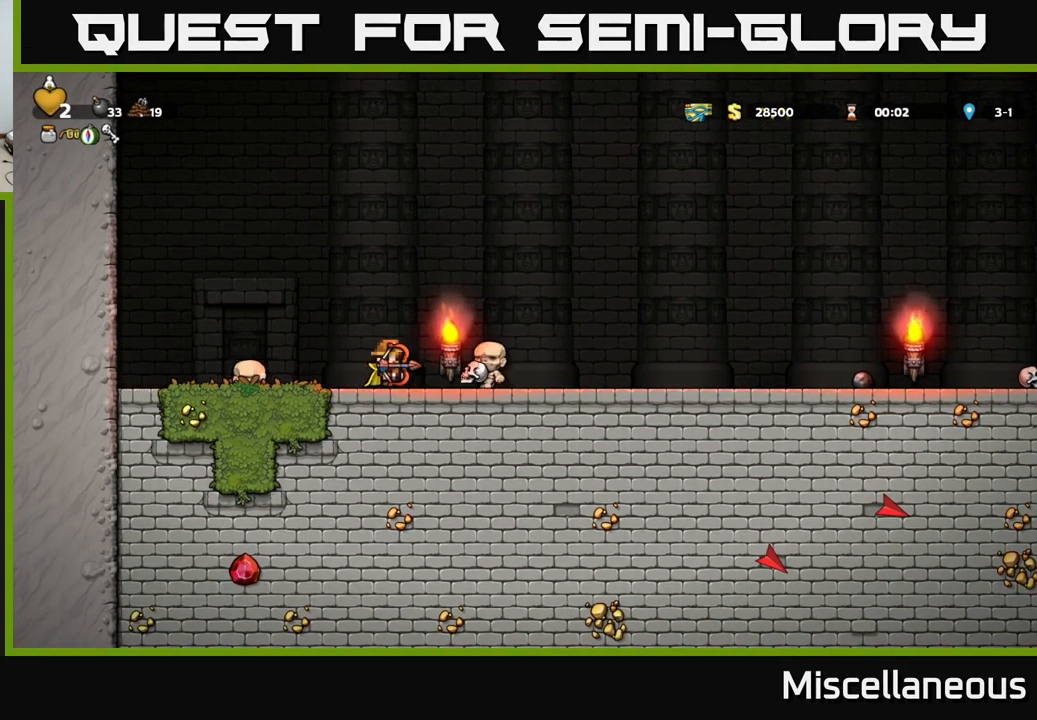
{"buttons": ["DPAD_RIGHT"], "events": [[433, "DPAD_RIGHT", "down"]]}
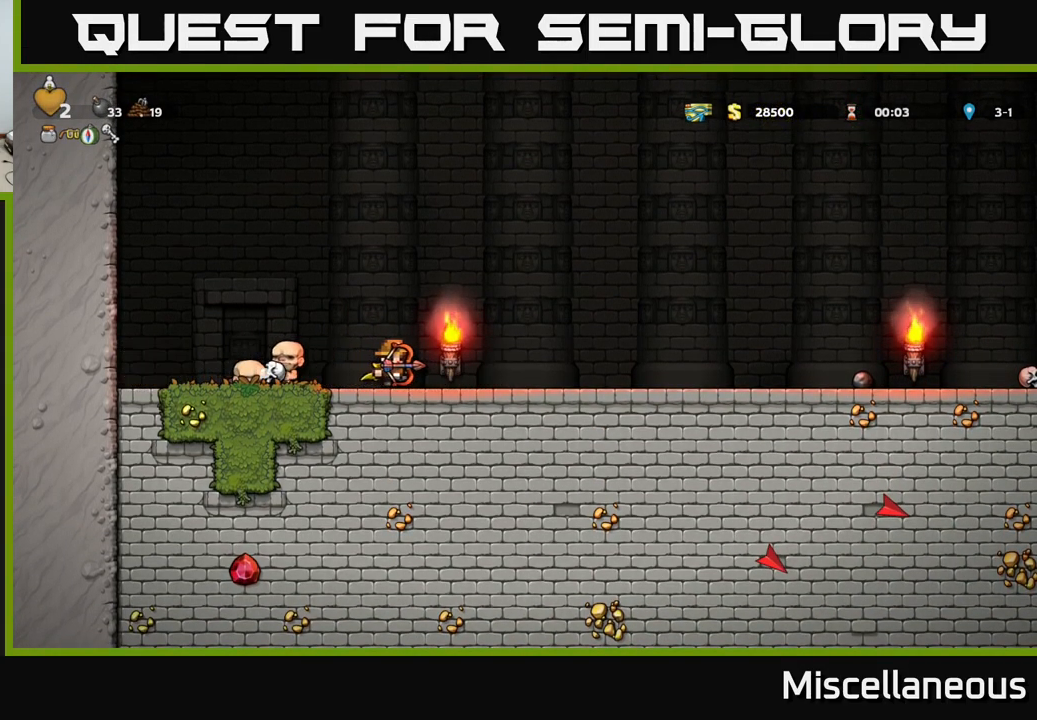
{"buttons": ["DPAD_RIGHT"], "events": [[266, "A", "down"], [383, "A", "up"]]}
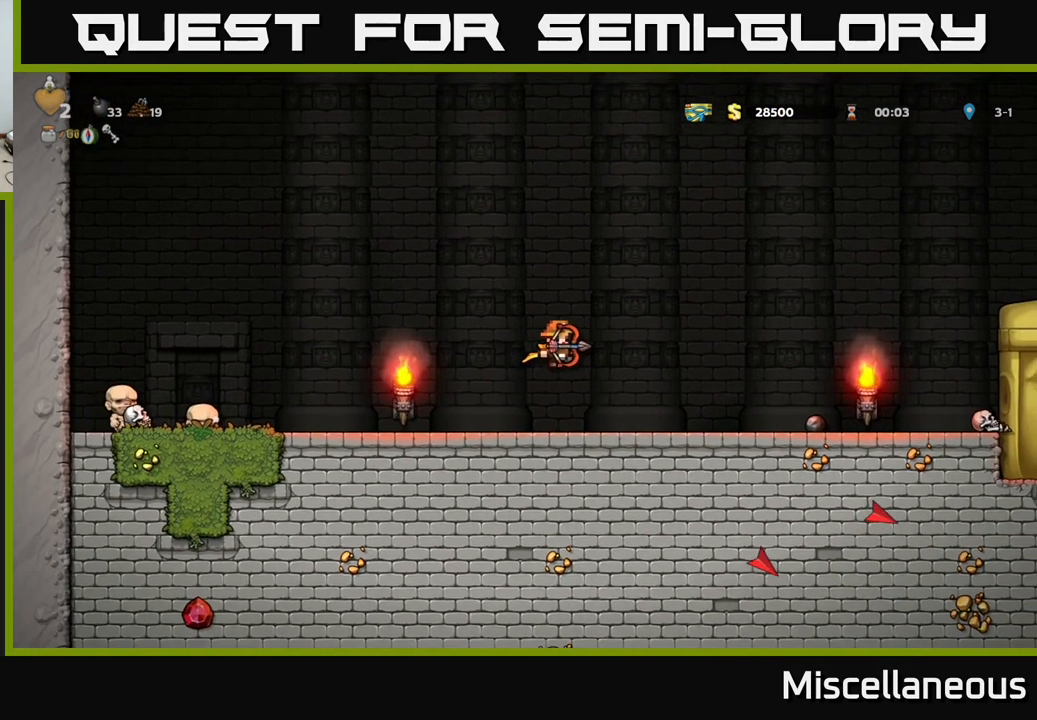
{"buttons": ["A", "DPAD_LEFT"], "events": [[300, "DPAD_RIGHT", "up"], [316, "A", "down"], [316, "DPAD_LEFT", "down"]]}
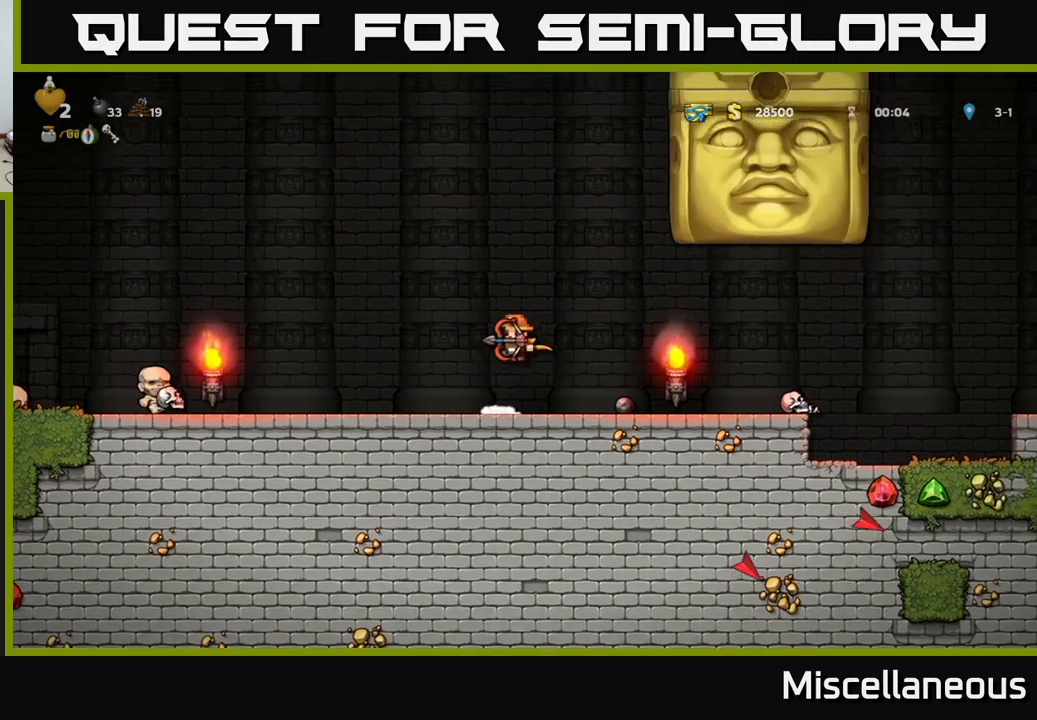
{"buttons": ["DPAD_LEFT"], "events": [[333, "A", "up"]]}
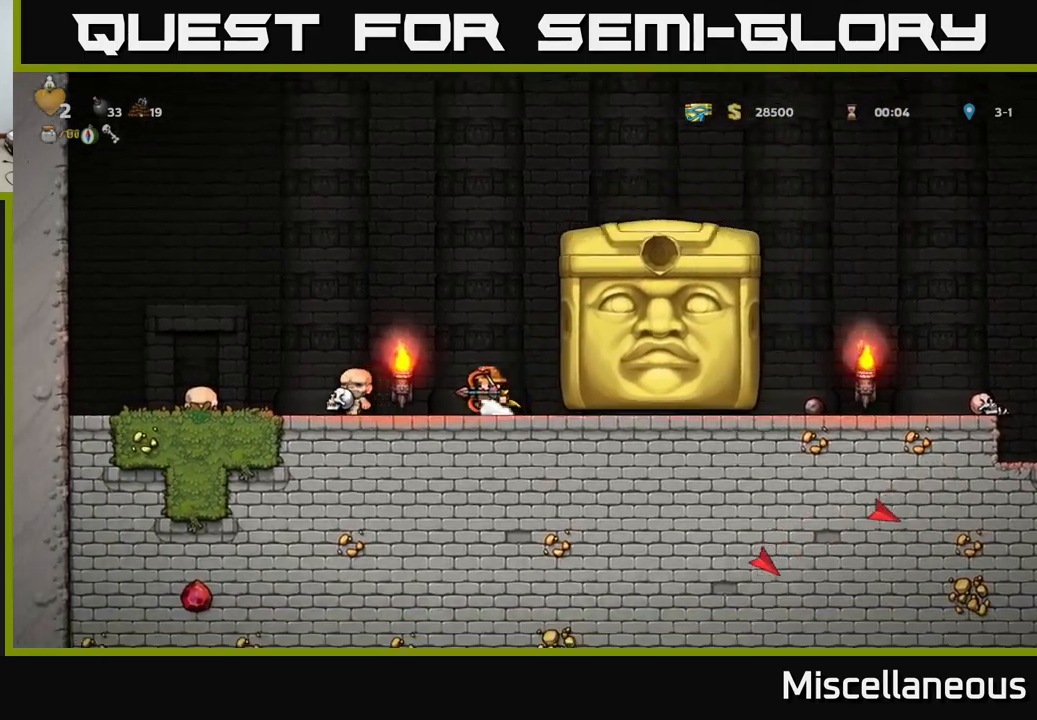
{"buttons": ["DPAD_RIGHT"], "events": [[100, "DPAD_LEFT", "up"], [300, "DPAD_RIGHT", "down"]]}
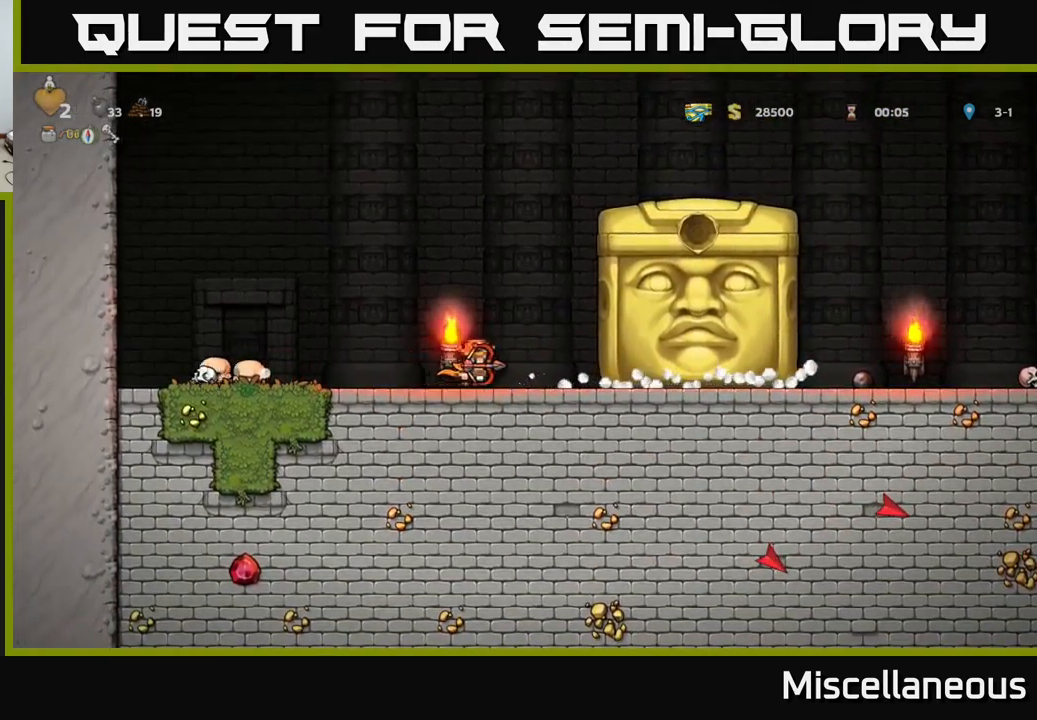
{"buttons": ["DPAD_RIGHT"], "events": []}
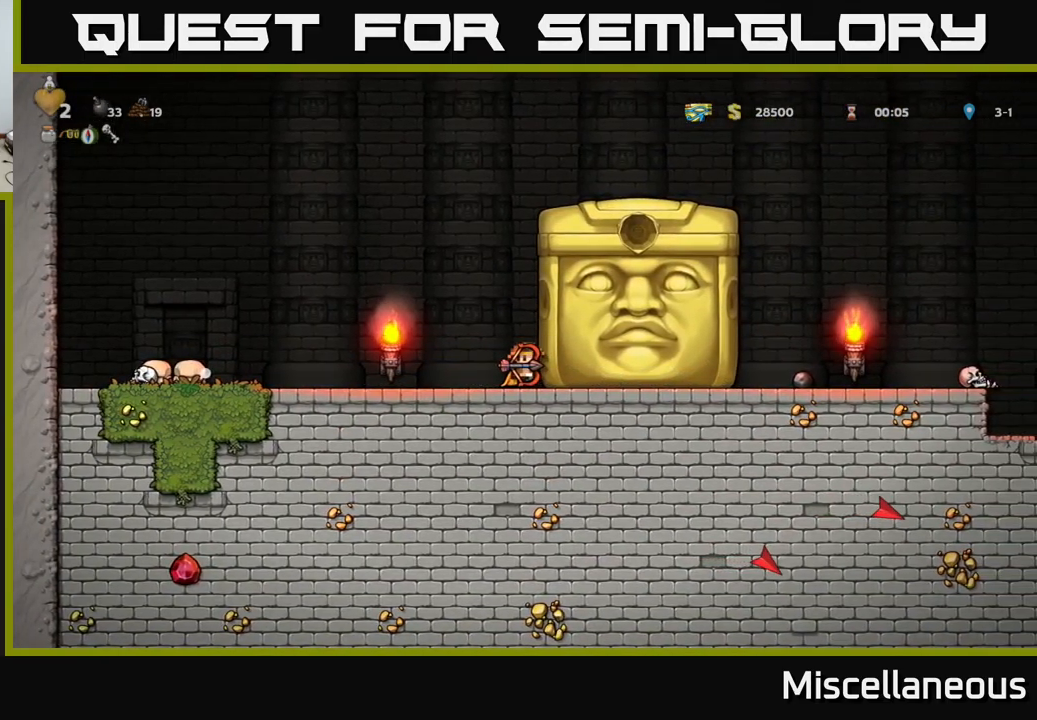
{"buttons": ["DPAD_RIGHT"], "events": []}
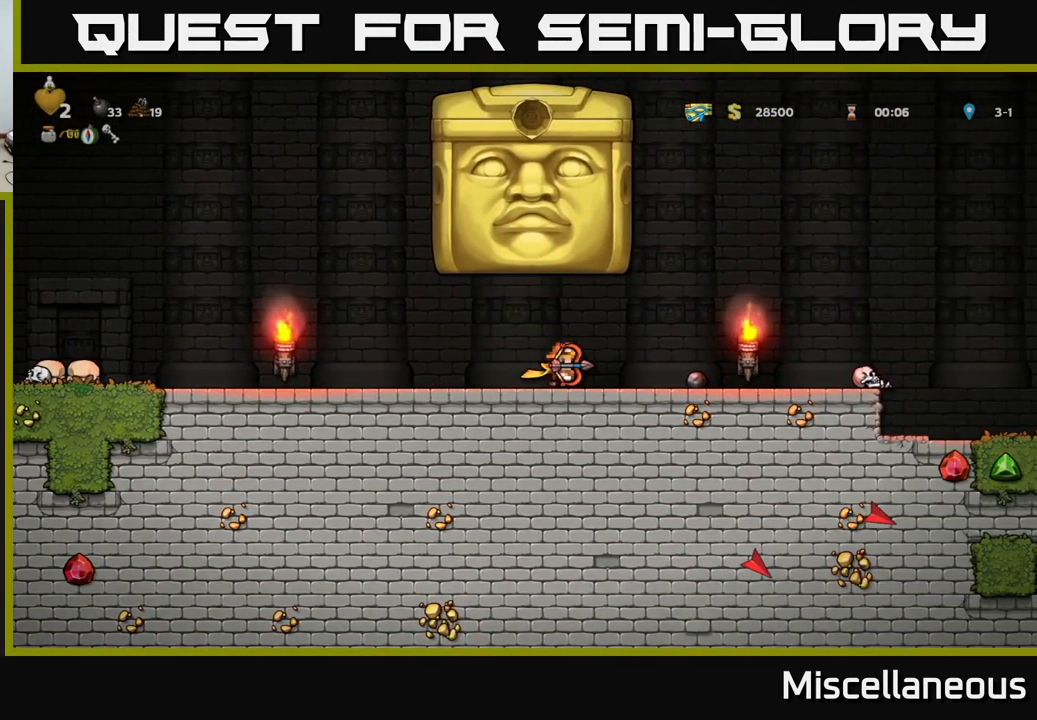
{"buttons": ["DPAD_RIGHT"], "events": []}
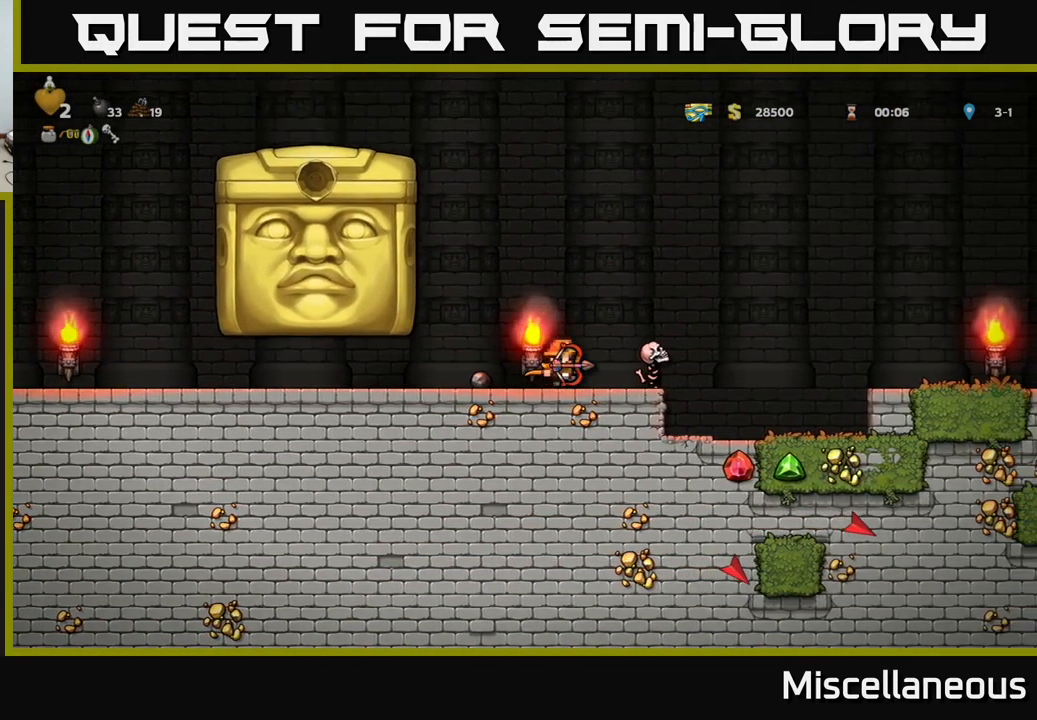
{"buttons": [], "events": [[83, "A", "down"], [350, "A", "up"], [467, "DPAD_RIGHT", "up"]]}
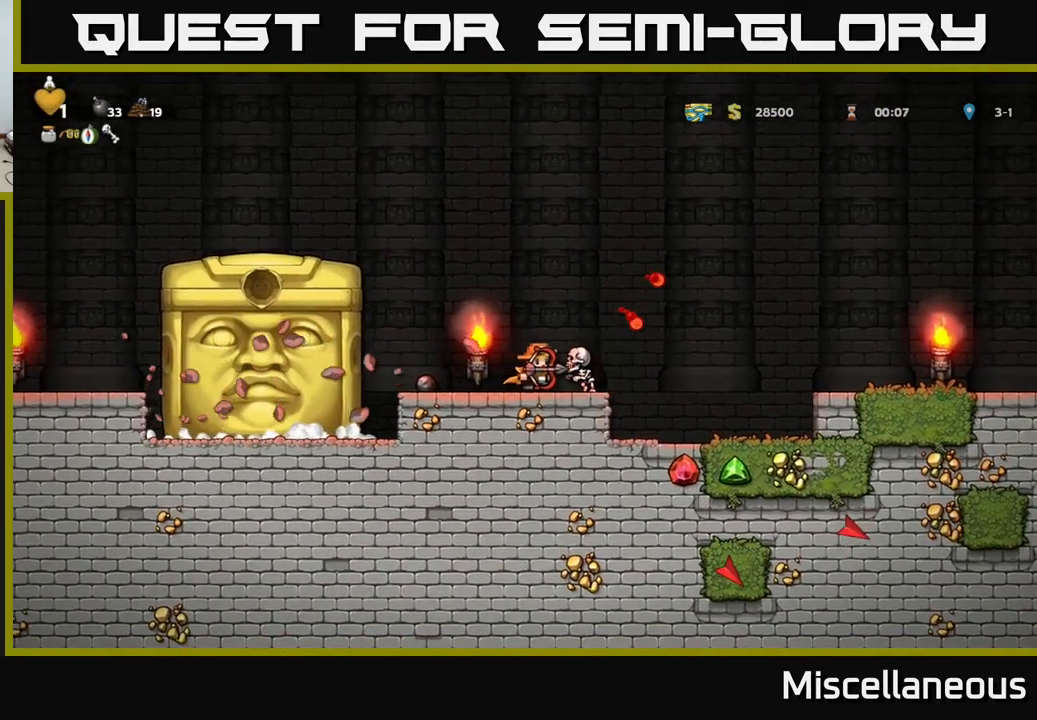
{"buttons": ["A", "DPAD_RIGHT"], "events": [[33, "A", "down"], [117, "A", "up"], [117, "DPAD_RIGHT", "down"], [200, "DPAD_RIGHT", "up"], [383, "DPAD_RIGHT", "down"], [500, "A", "down"]]}
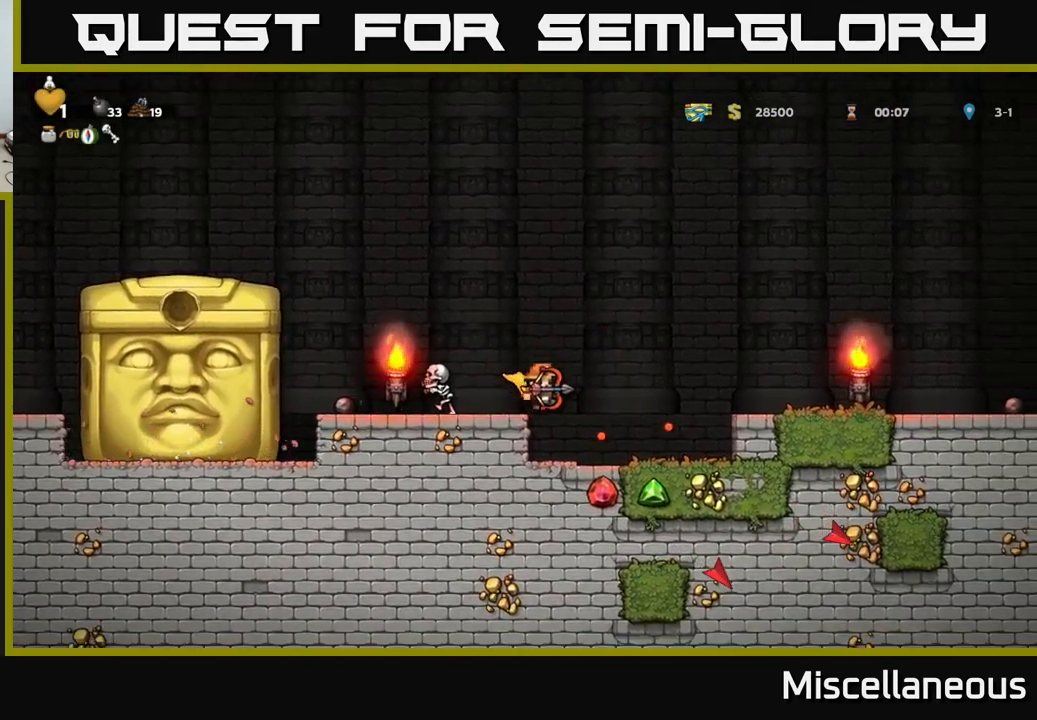
{"buttons": ["A", "DPAD_RIGHT"], "events": [[300, "A", "up"], [400, "A", "down"]]}
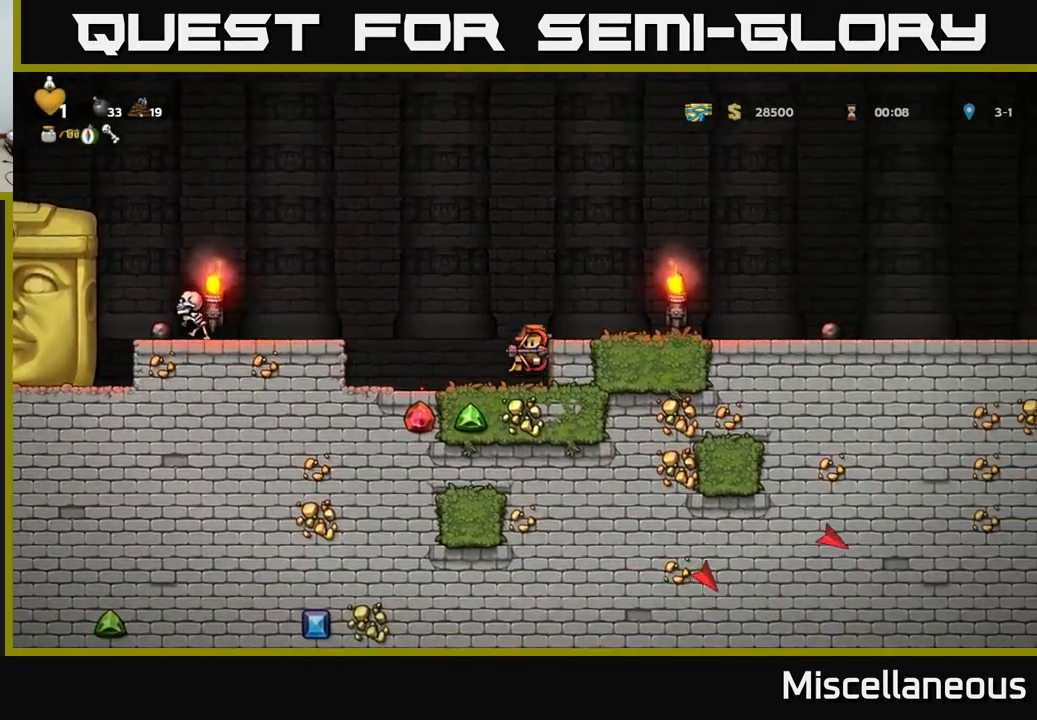
{"buttons": ["A", "DPAD_RIGHT"], "events": [[17, "A", "up"], [417, "A", "down"]]}
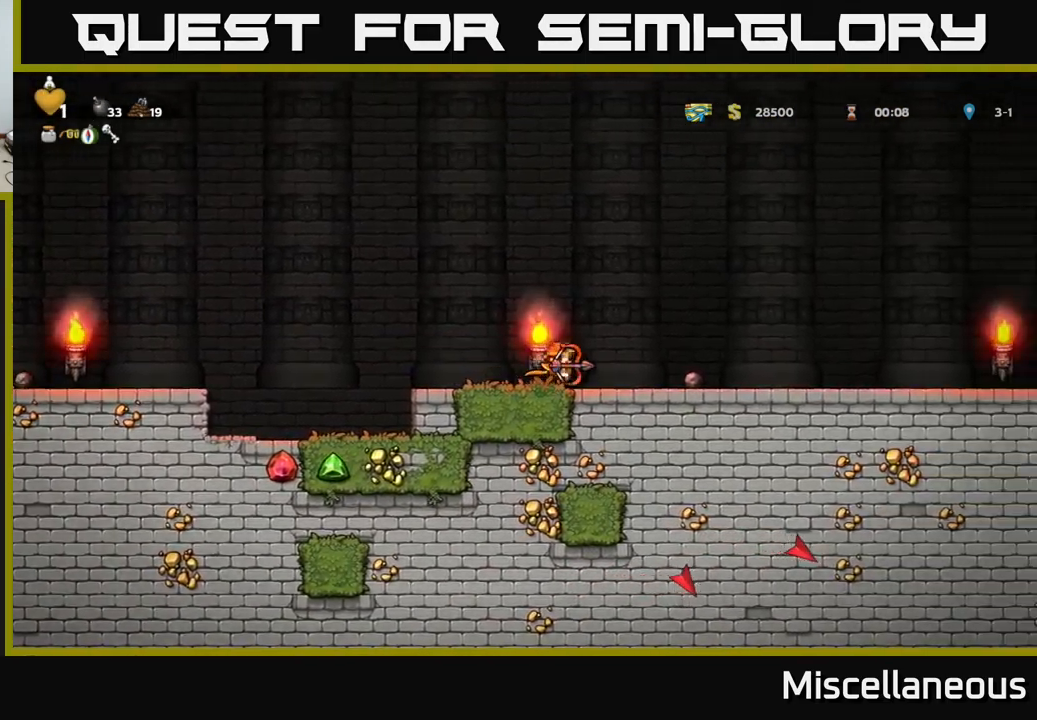
{"buttons": ["DPAD_RIGHT"], "events": [[33, "A", "up"]]}
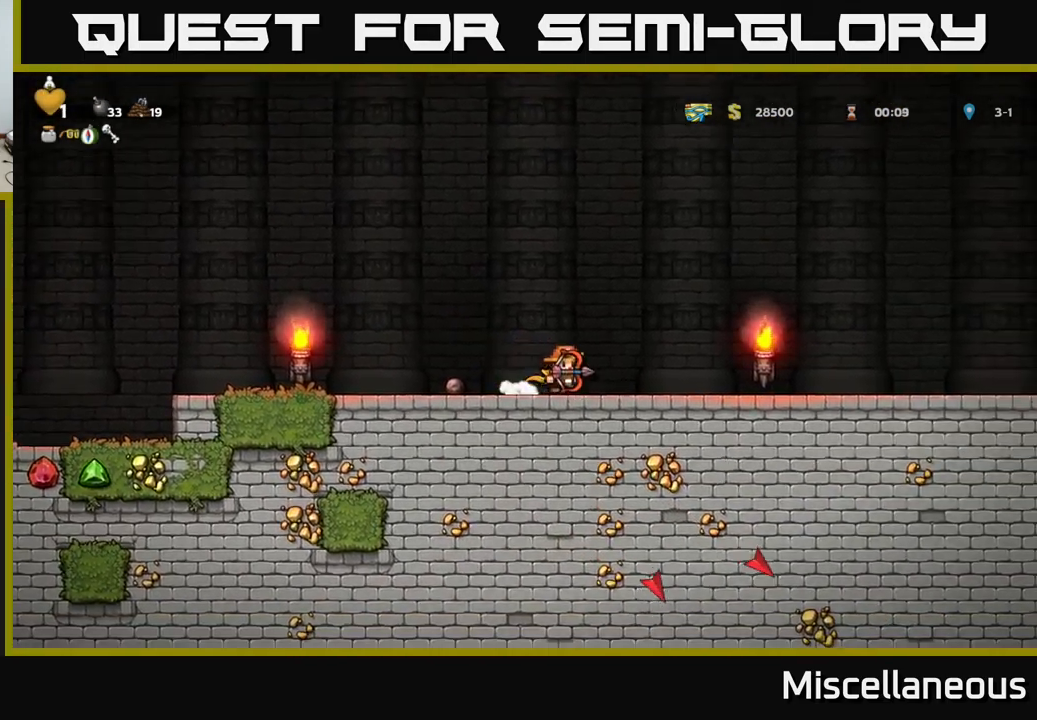
{"buttons": ["DPAD_RIGHT"], "events": []}
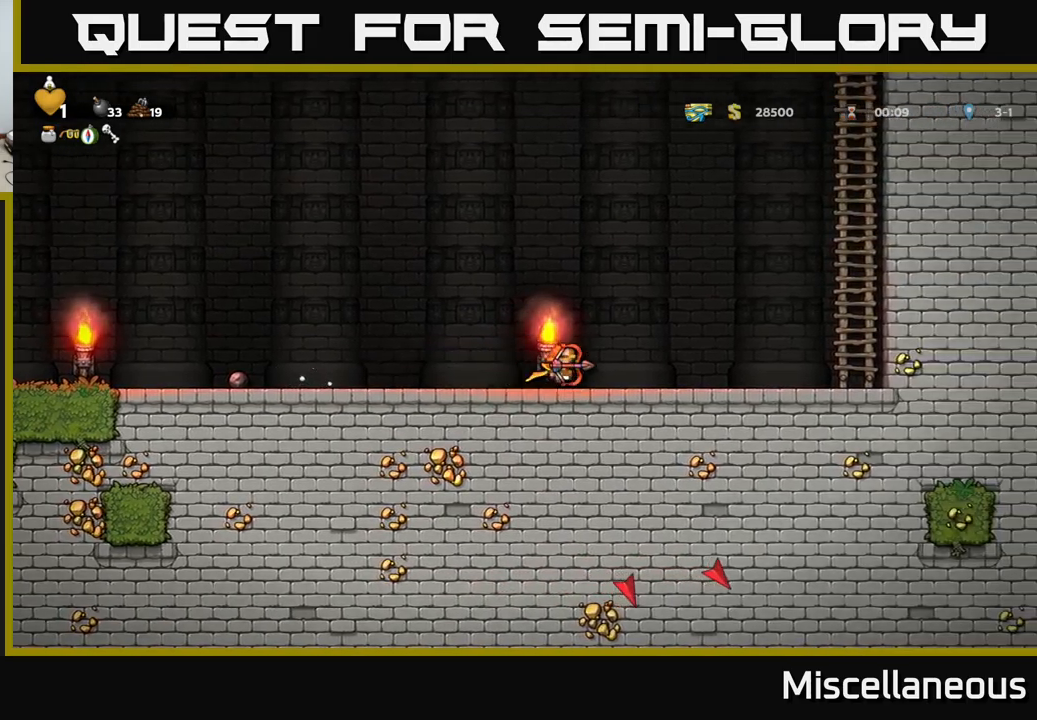
{"buttons": ["A", "DPAD_UP", "DPAD_RIGHT"], "events": [[284, "A", "down"], [500, "DPAD_UP", "down"]]}
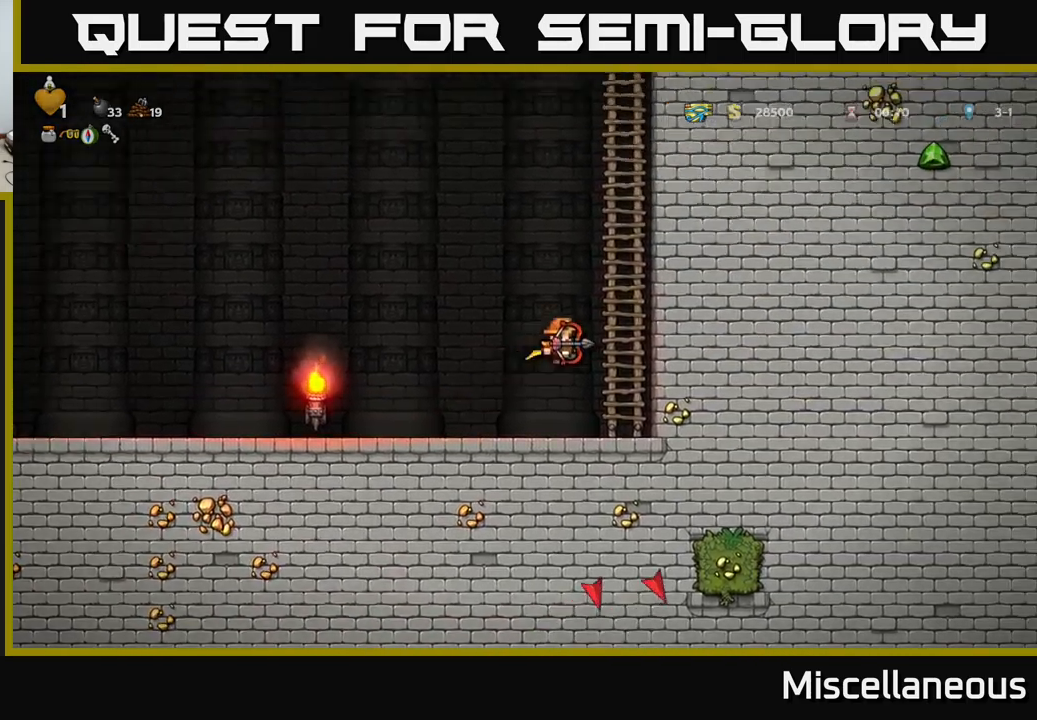
{"buttons": ["A", "DPAD_UP"], "events": [[17, "A", "up"], [117, "DPAD_RIGHT", "up"], [150, "A", "down"], [267, "A", "up"], [417, "A", "down"]]}
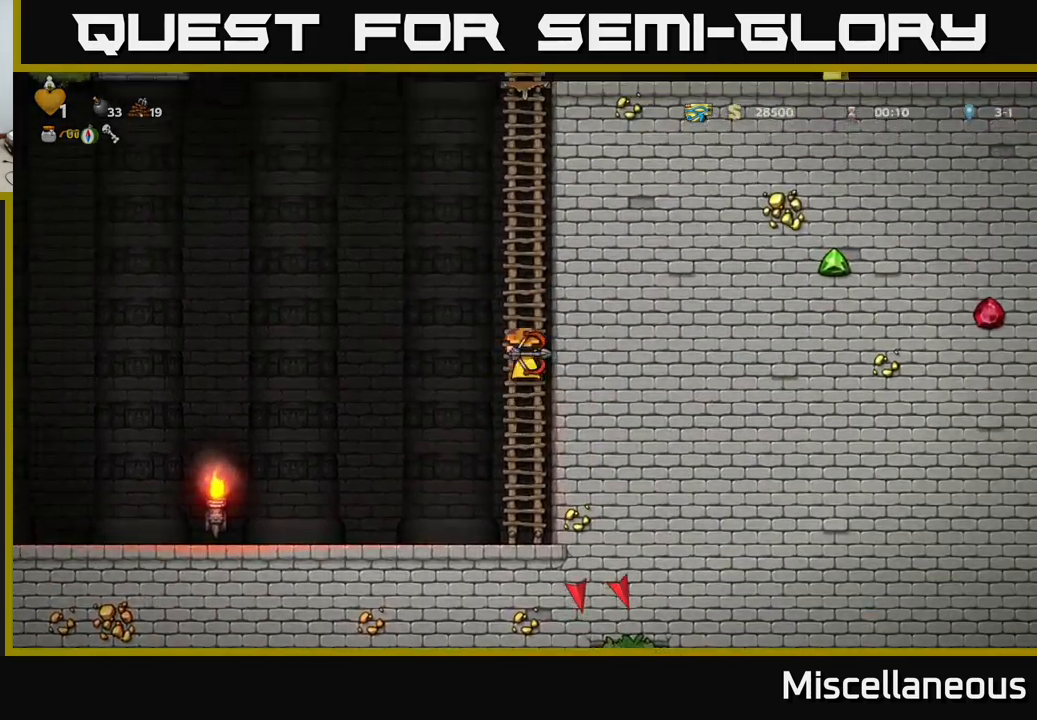
{"buttons": ["DPAD_UP"], "events": [[100, "A", "up"], [234, "A", "down"], [434, "A", "up"]]}
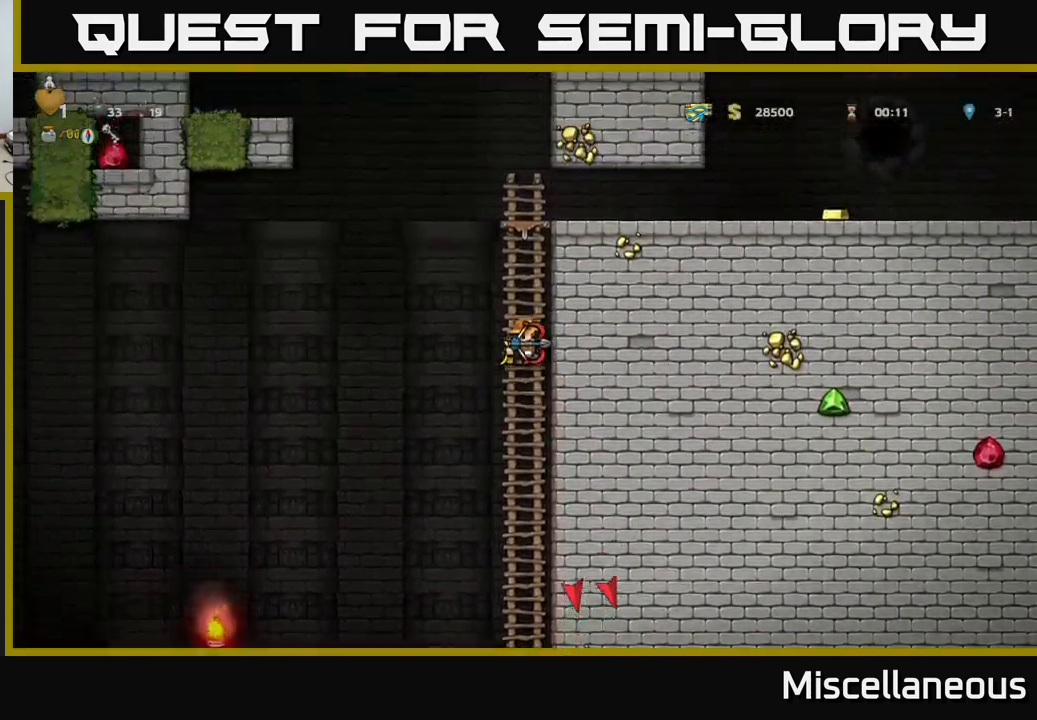
{"buttons": ["A", "DPAD_UP"], "events": [[484, "A", "down"]]}
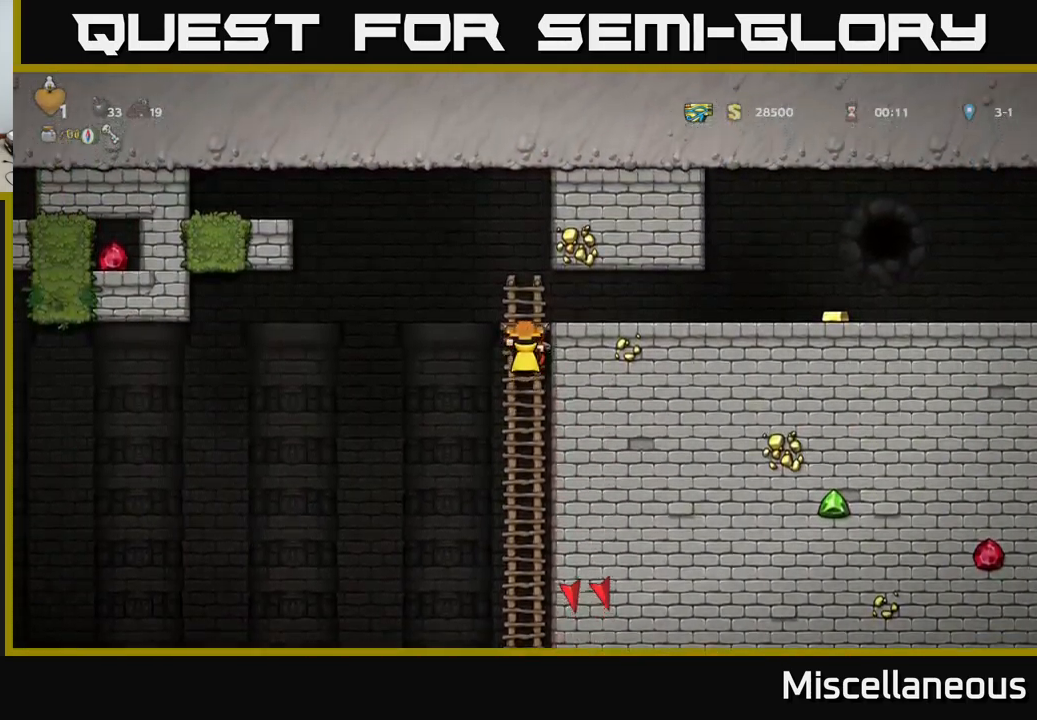
{"buttons": ["DPAD_RIGHT"], "events": [[34, "DPAD_RIGHT", "down"], [67, "DPAD_UP", "up"], [184, "A", "up"]]}